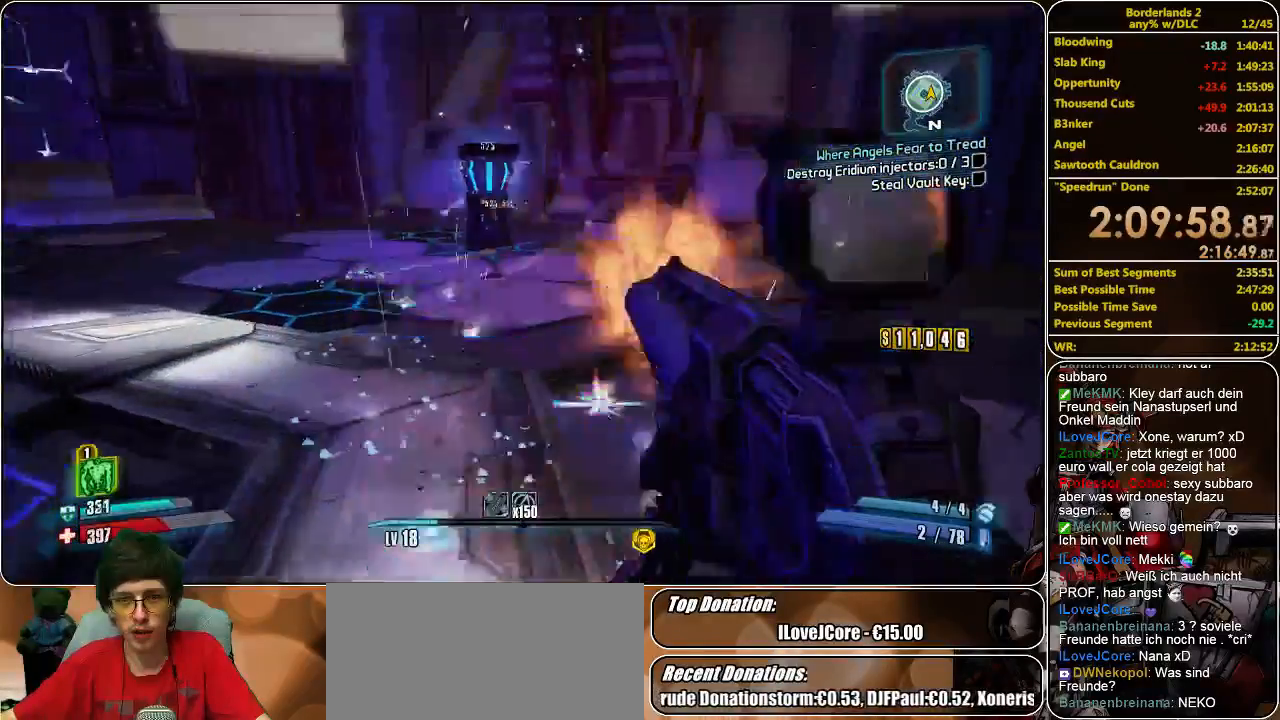
Gameplay with keyboard and mouse; each line is a JSON object with the keys and mouse buttons held at the frame after it. "events" lists presses ("down") and releases ("up") of "a", "alt", "c", "ctrl", "d", "e", "f", "q", "r", "s", "shift", "space", "tab", "v", "w", "x", "z", "mouse_left", "mouse_middle", "mouse_right", "mouse_wheel_up" and "mouse_wheel_down" between this image and that frame as [ms after this image, input, new state], when the widget could be followed in between. "mouse_left", "mouse_middle", "mouse_right", "mouse_wheel_up", "mouse_wheel_down" = the "left", "middle", "right", "wheel_up", "wheel_down" buttons of the "mouse" list. No other keys are recorded. Mouse movement is not recorded.
{"keys": ["w"], "mouse": [], "events": [[33, "mouse_left", "up"], [100, "mouse_left", "down"], [166, "mouse_left", "up"], [233, "mouse_left", "down"], [333, "mouse_left", "up"], [400, "mouse_left", "down"], [466, "mouse_left", "up"]]}
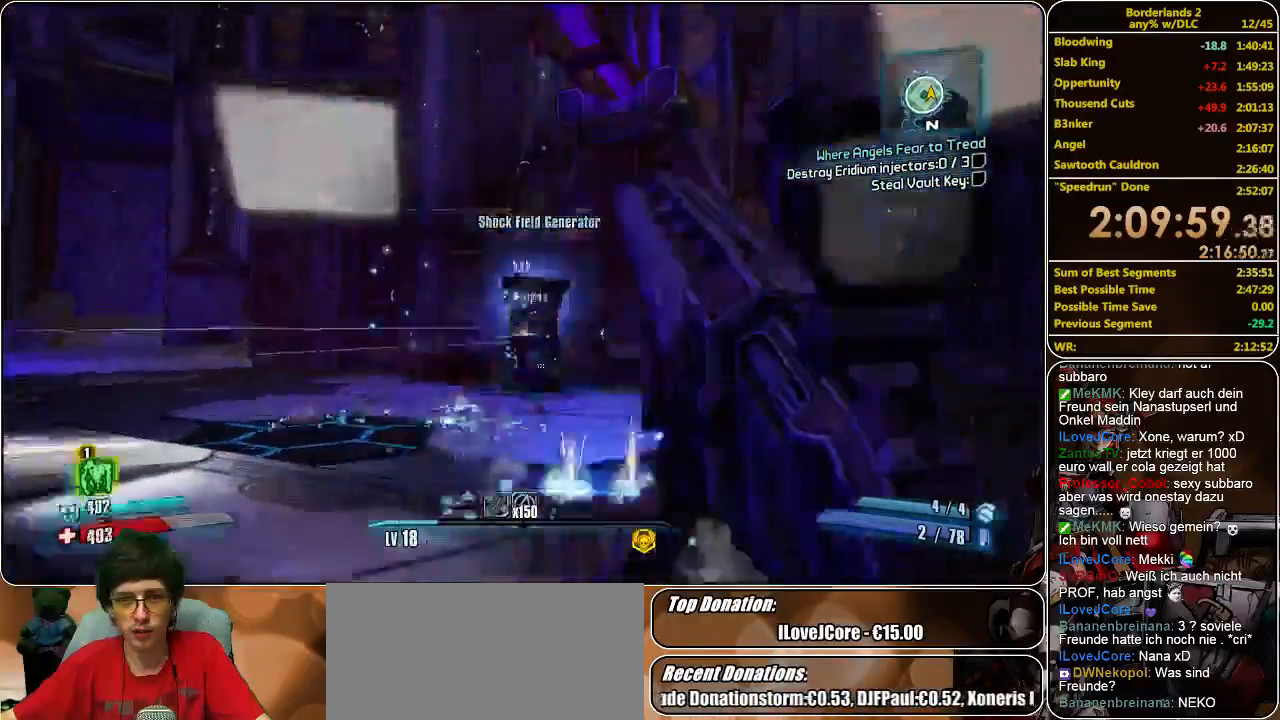
{"keys": ["d", "shift", "w"], "mouse": [], "events": [[66, "mouse_left", "down"], [166, "mouse_left", "up"], [200, "d", "down"], [366, "shift", "down"]]}
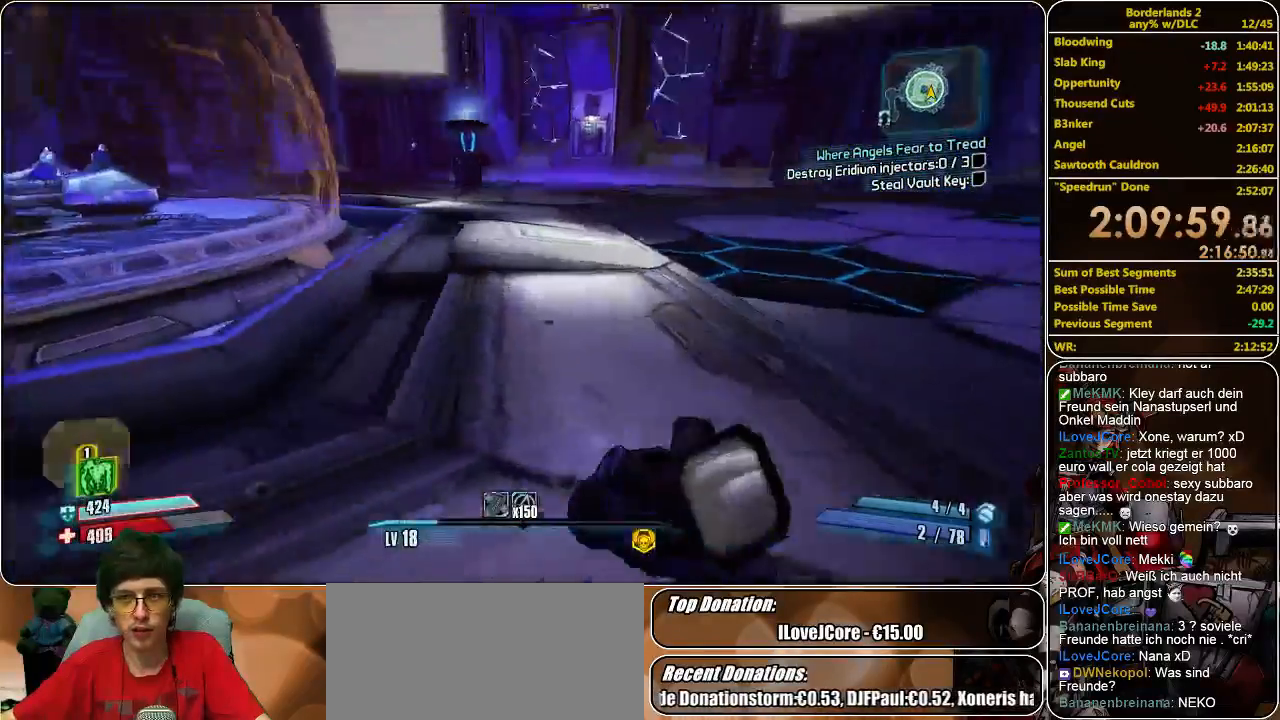
{"keys": ["w"], "mouse": [], "events": [[366, "d", "up"], [433, "shift", "up"]]}
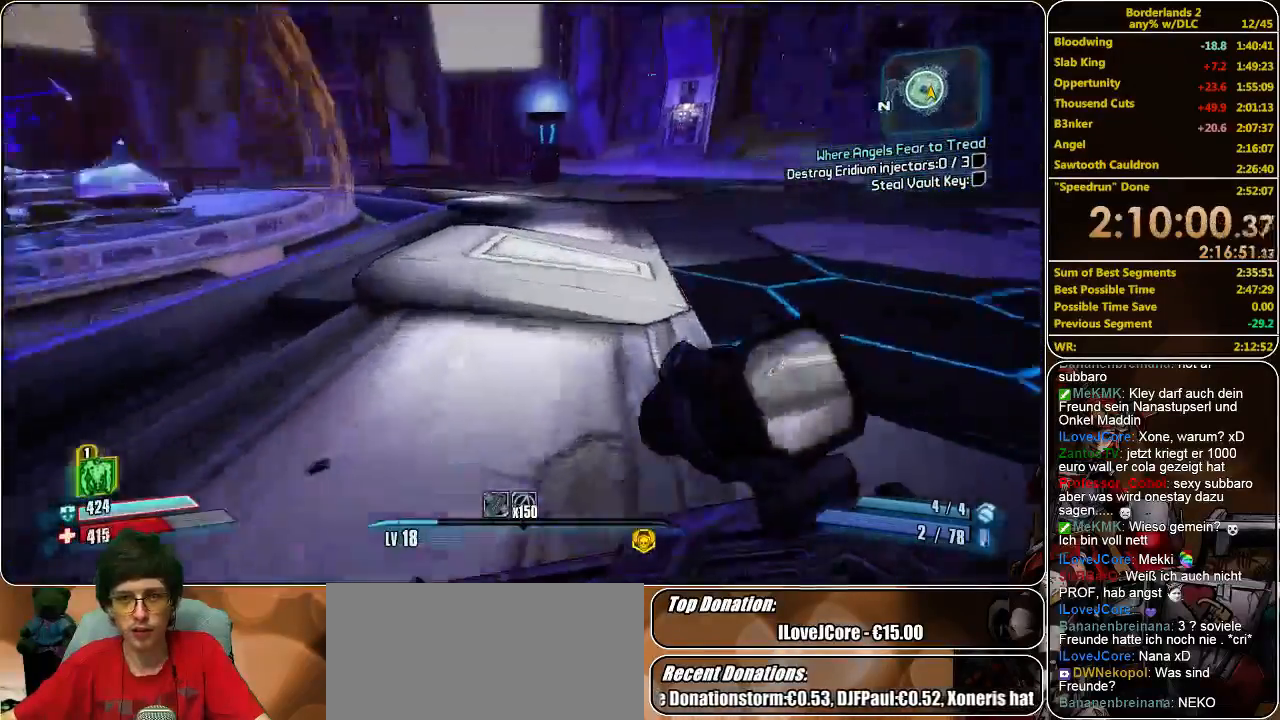
{"keys": ["w"], "mouse": [], "events": [[133, "space", "down"], [200, "space", "up"], [400, "mouse_left", "down"], [500, "mouse_left", "up"]]}
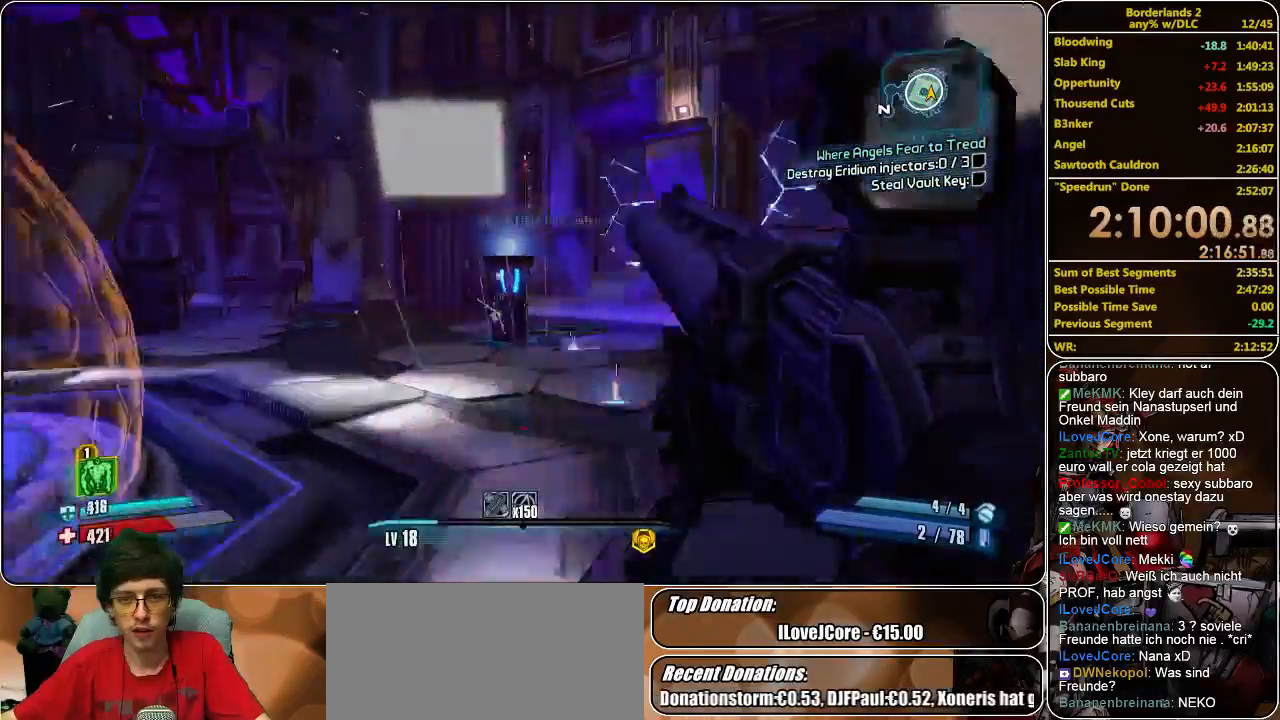
{"keys": ["w"], "mouse": ["left"], "events": [[33, "mouse_left", "down"], [133, "mouse_left", "up"], [200, "mouse_left", "down"], [266, "mouse_left", "up"], [333, "mouse_left", "down"], [433, "mouse_left", "up"], [500, "mouse_left", "down"]]}
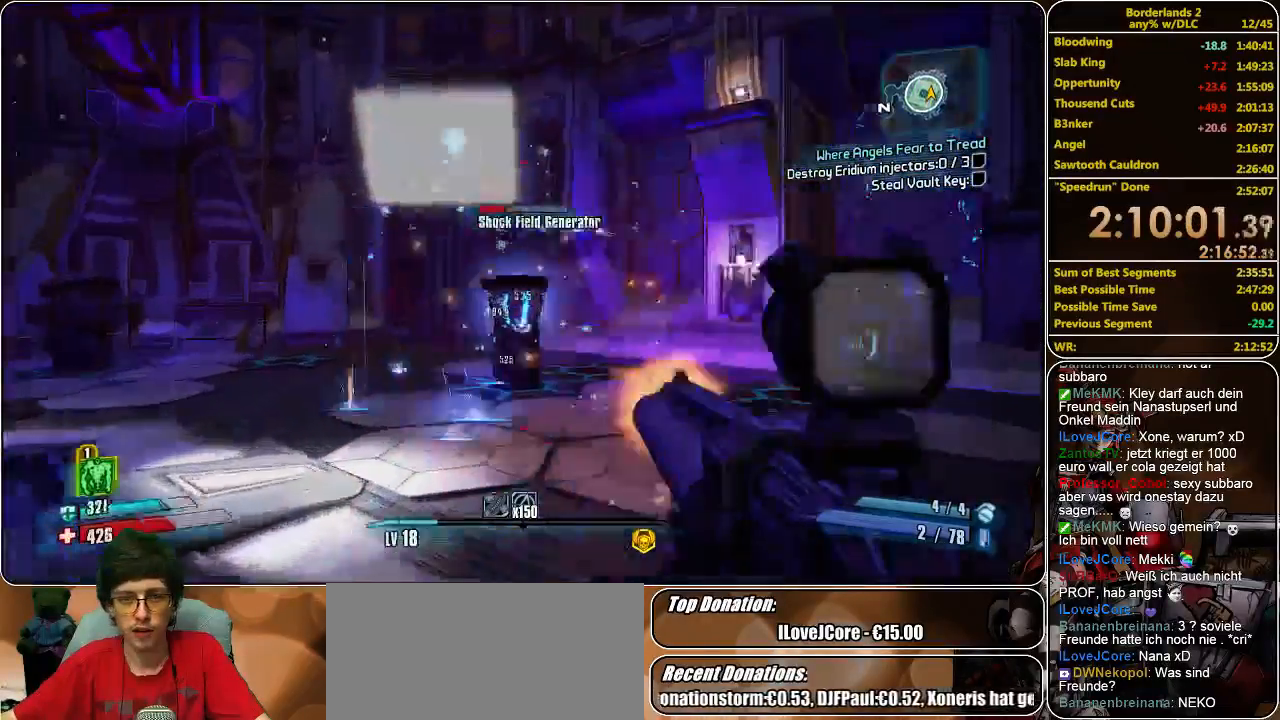
{"keys": ["shift", "w"], "mouse": [], "events": [[66, "mouse_left", "up"], [133, "mouse_left", "down"], [233, "mouse_left", "up"], [300, "mouse_left", "down"], [366, "mouse_left", "up"], [500, "shift", "down"]]}
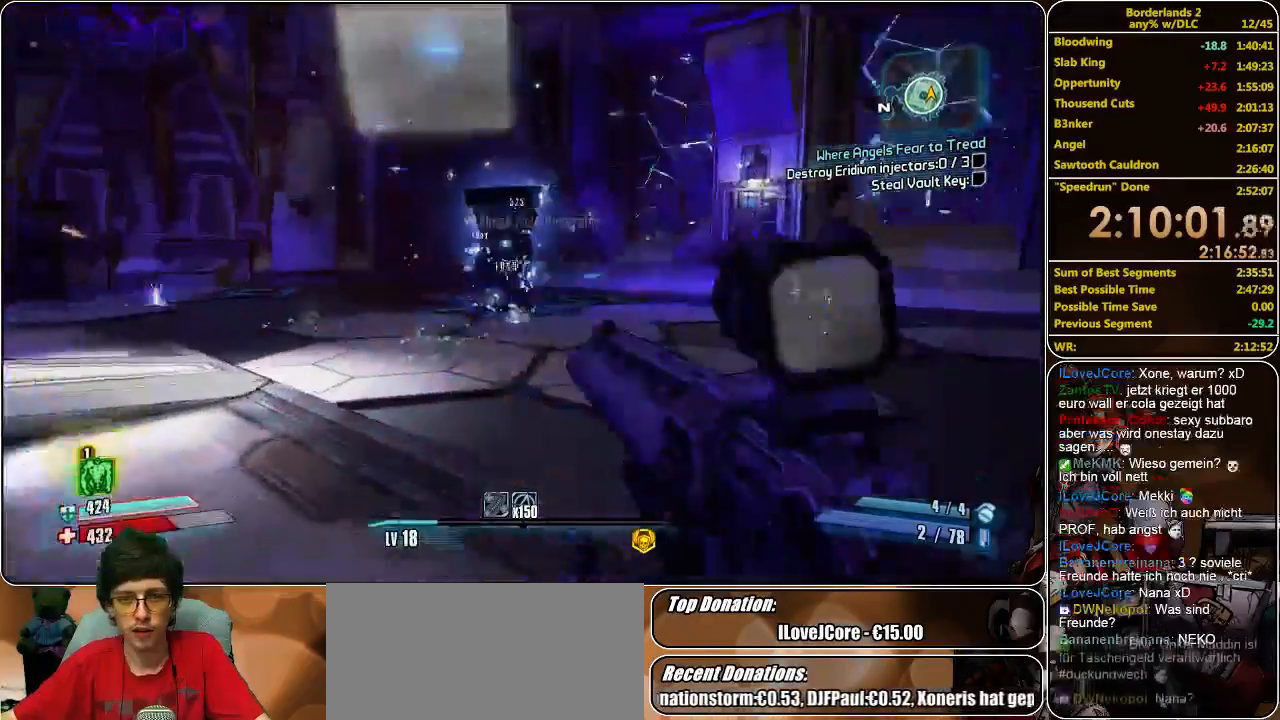
{"keys": ["w"], "mouse": [], "events": [[266, "d", "down"], [466, "d", "up"], [466, "shift", "up"]]}
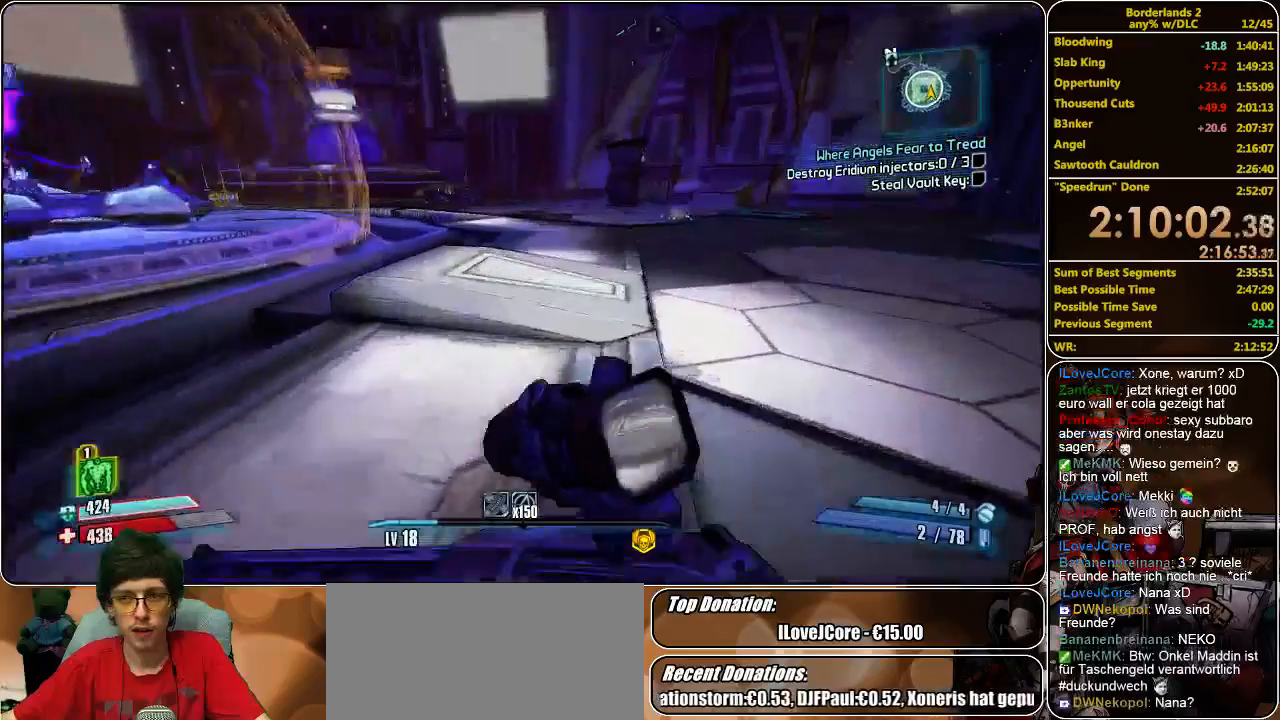
{"keys": ["w"], "mouse": [], "events": []}
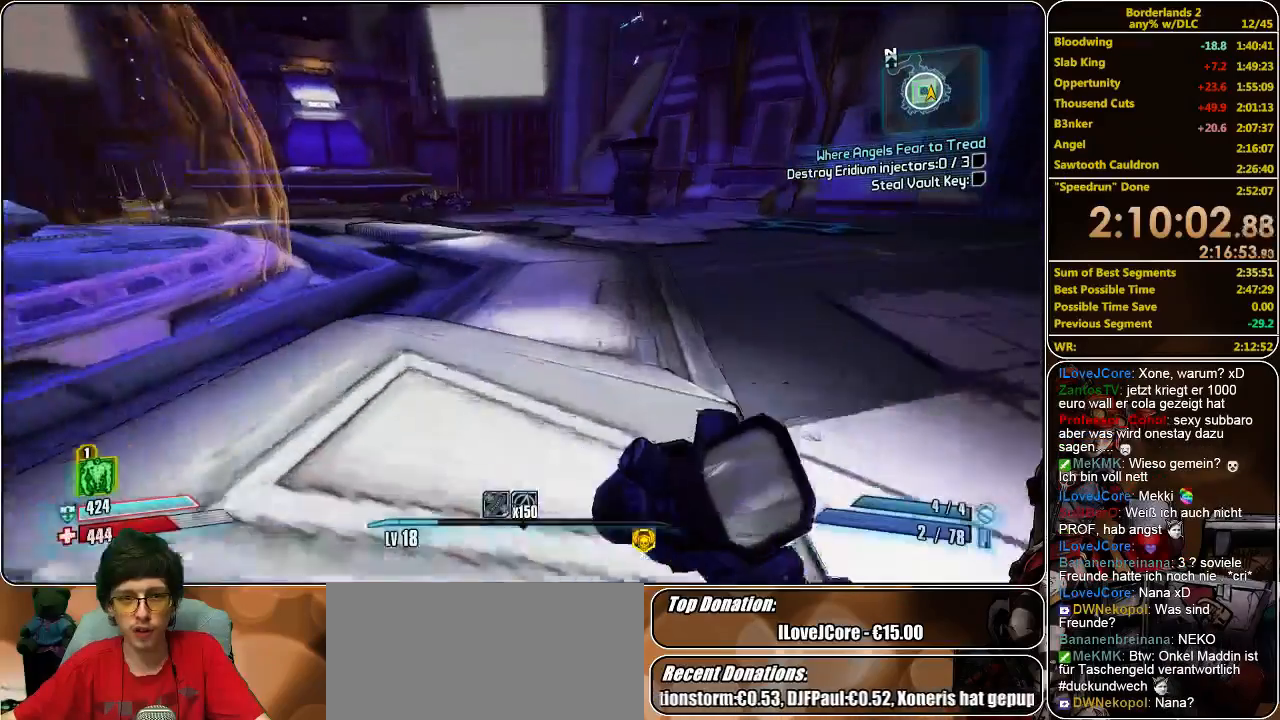
{"keys": ["w"], "mouse": [], "events": []}
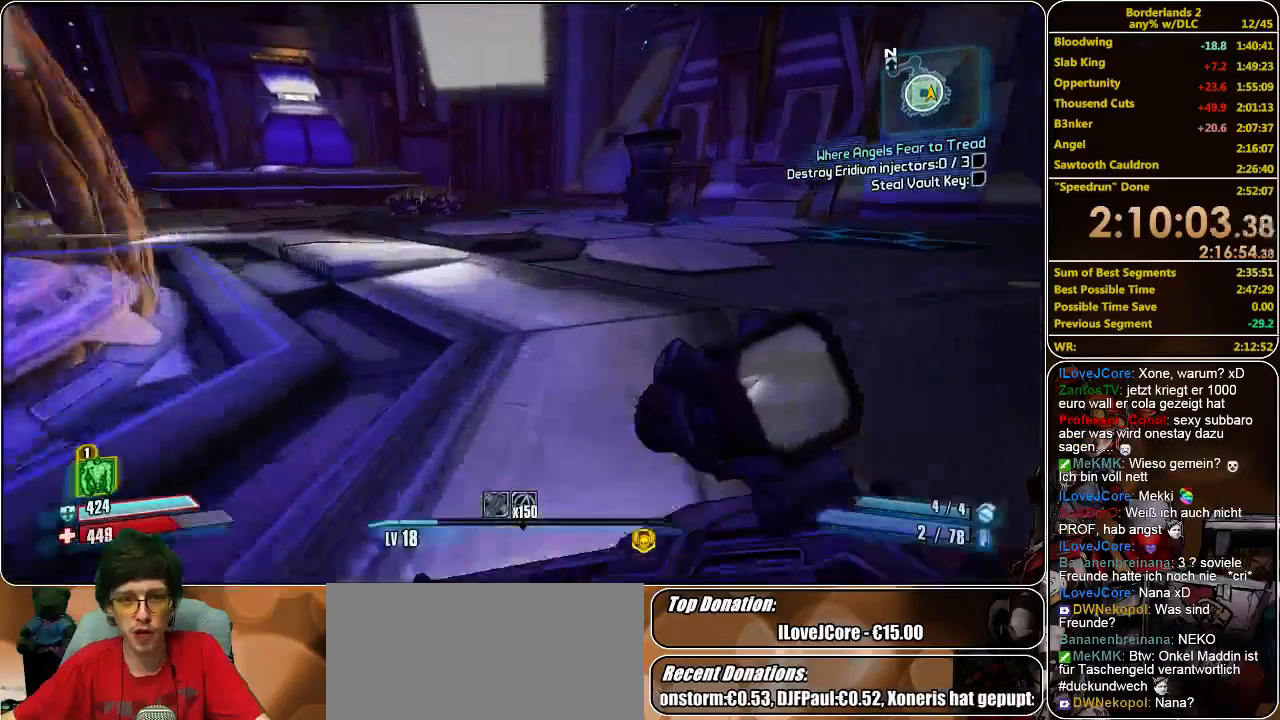
{"keys": ["w"], "mouse": [], "events": []}
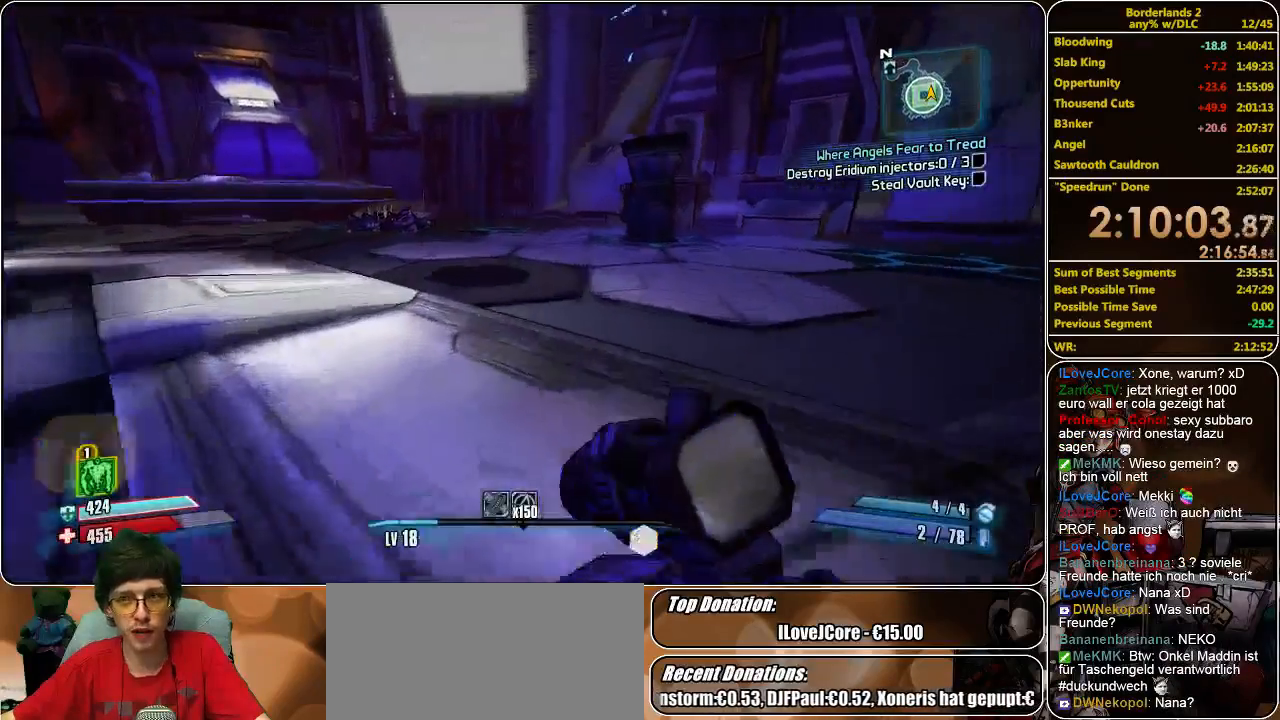
{"keys": ["w"], "mouse": [], "events": [[366, "space", "down"], [500, "space", "up"]]}
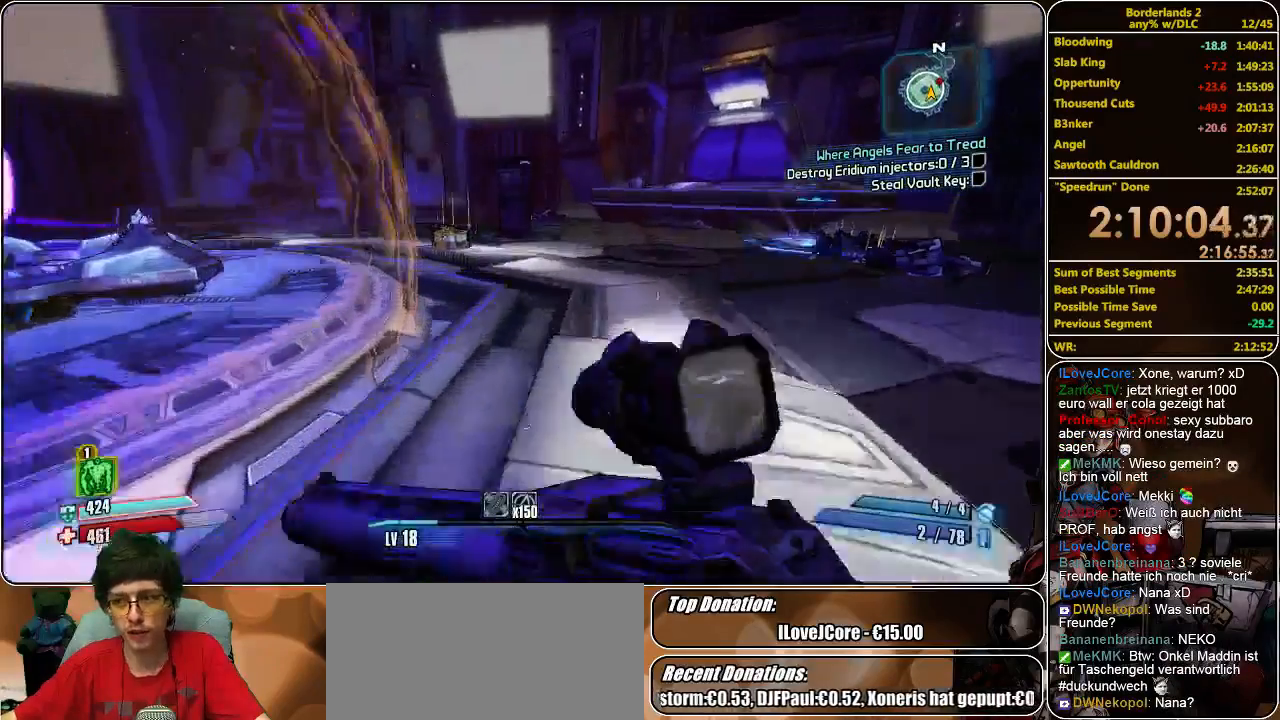
{"keys": ["d", "w"], "mouse": [], "events": [[166, "d", "down"]]}
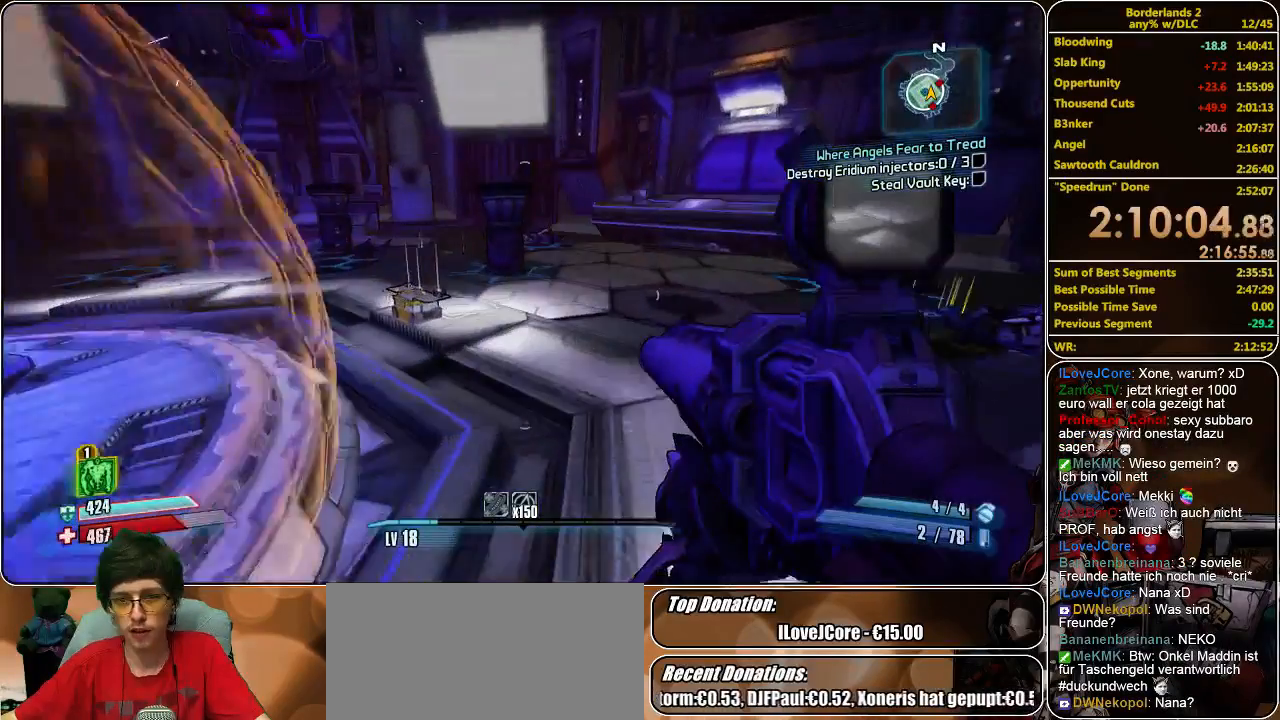
{"keys": ["w"], "mouse": [], "events": [[66, "d", "up"]]}
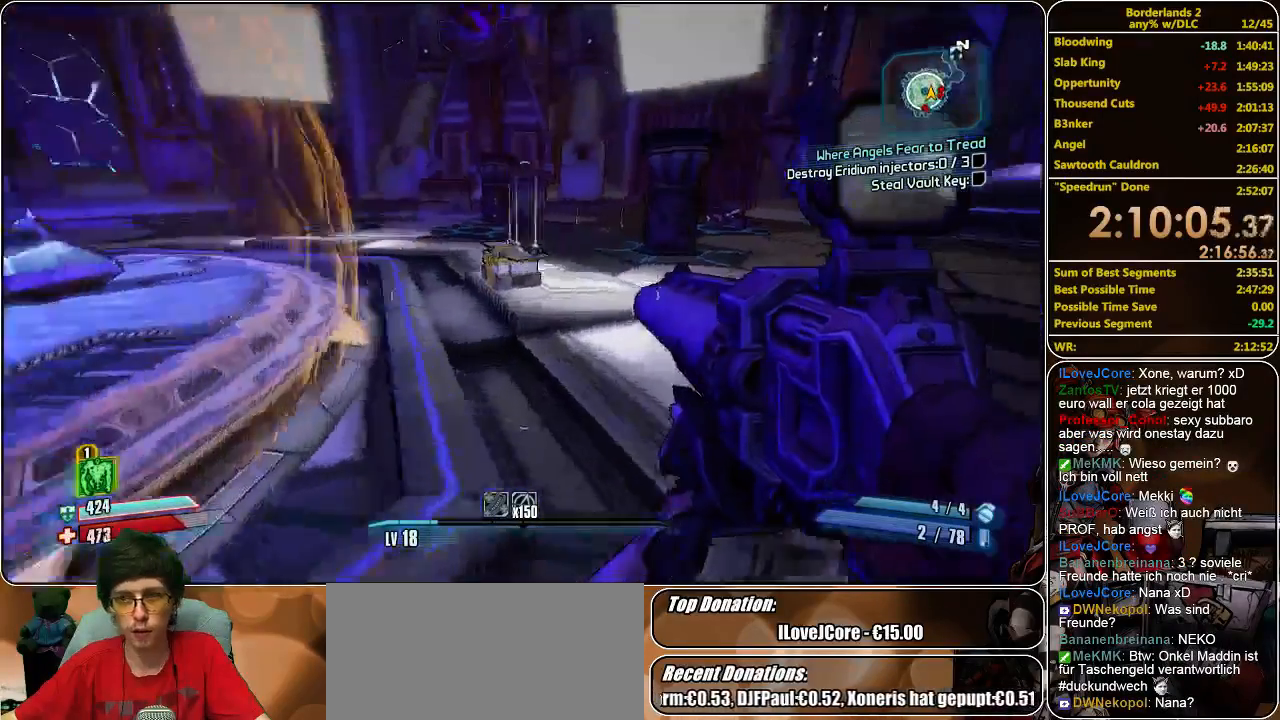
{"keys": ["w"], "mouse": [], "events": [[200, "space", "down"], [333, "space", "up"]]}
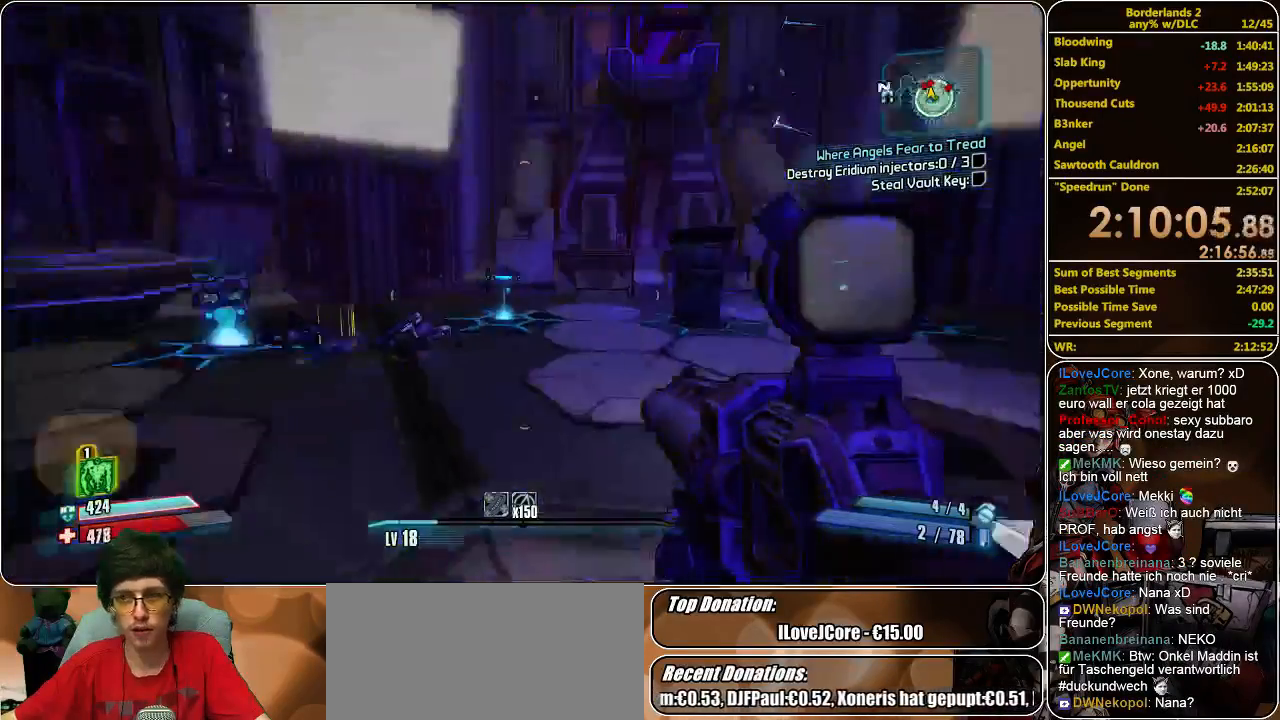
{"keys": ["a", "w"], "mouse": [], "events": [[33, "a", "down"]]}
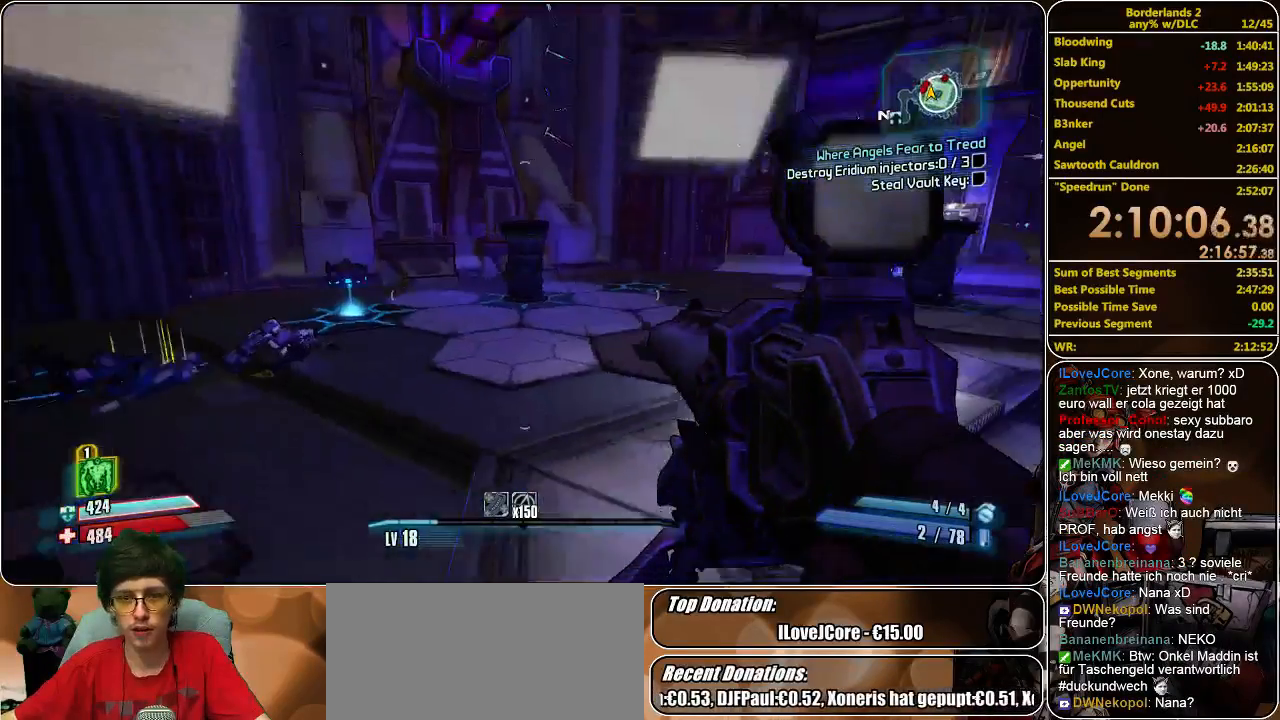
{"keys": ["w"], "mouse": [], "events": [[233, "a", "up"]]}
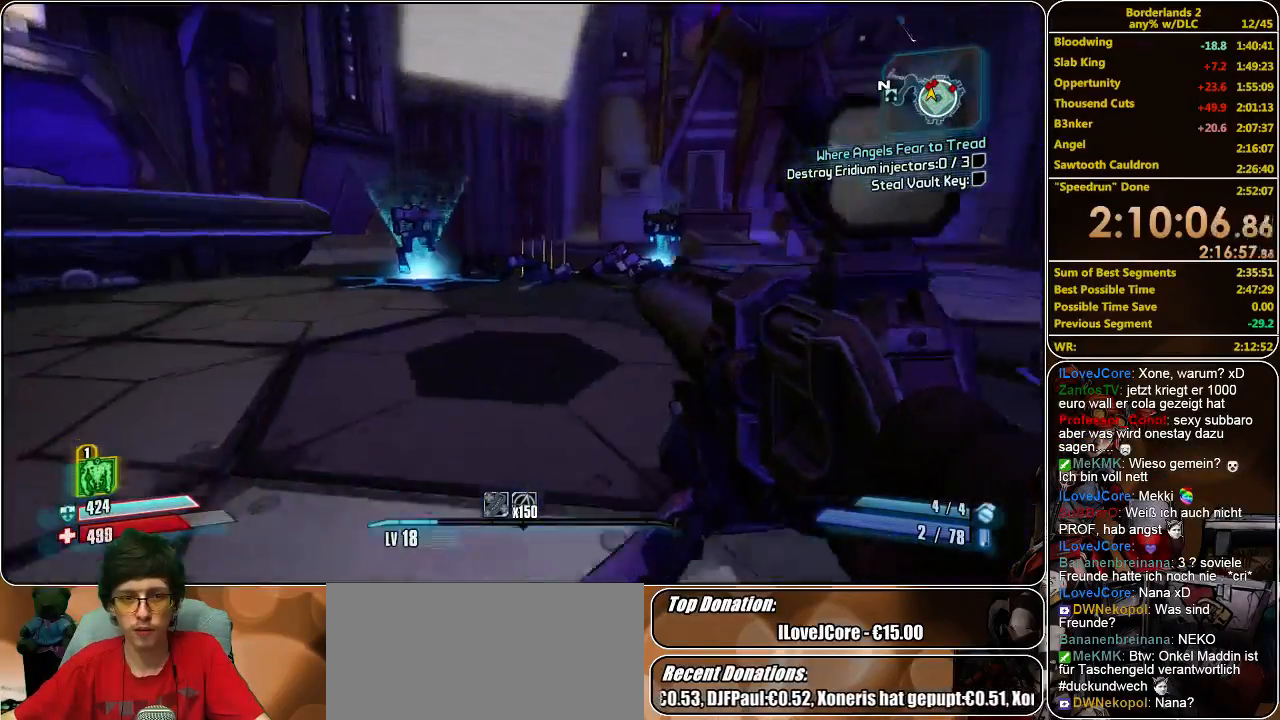
{"keys": ["w"], "mouse": [], "events": []}
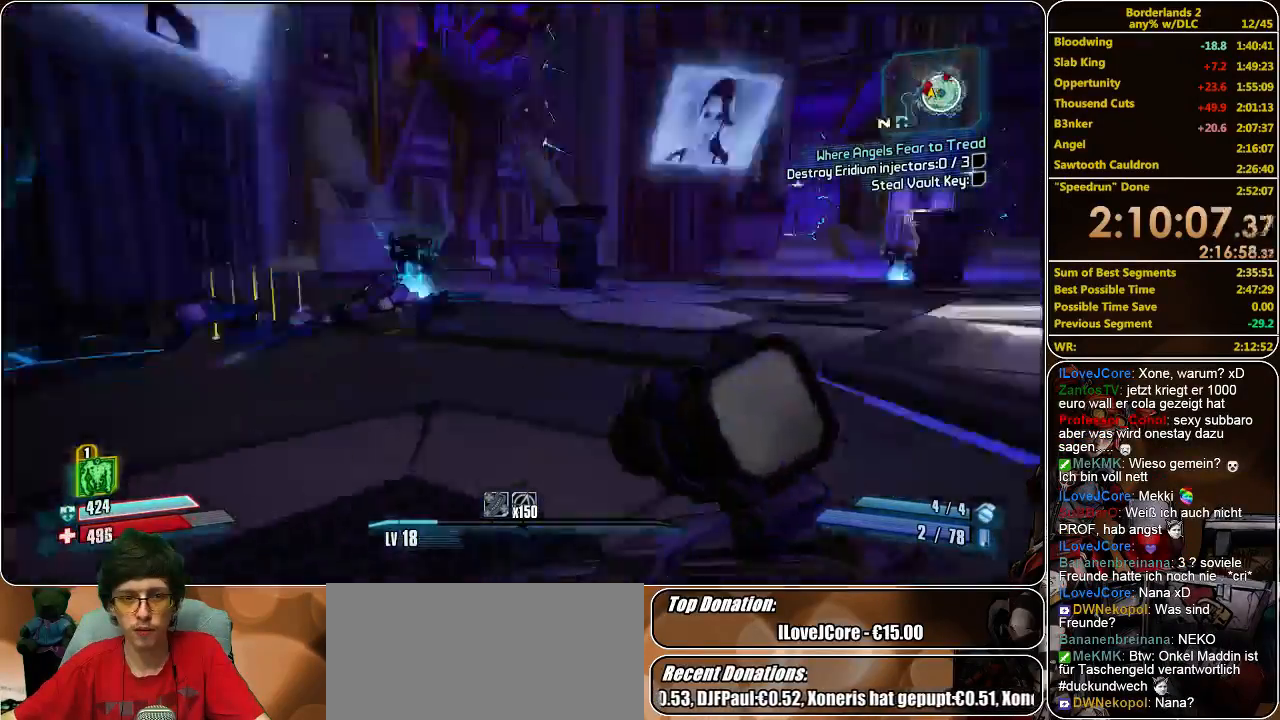
{"keys": ["w"], "mouse": [], "events": []}
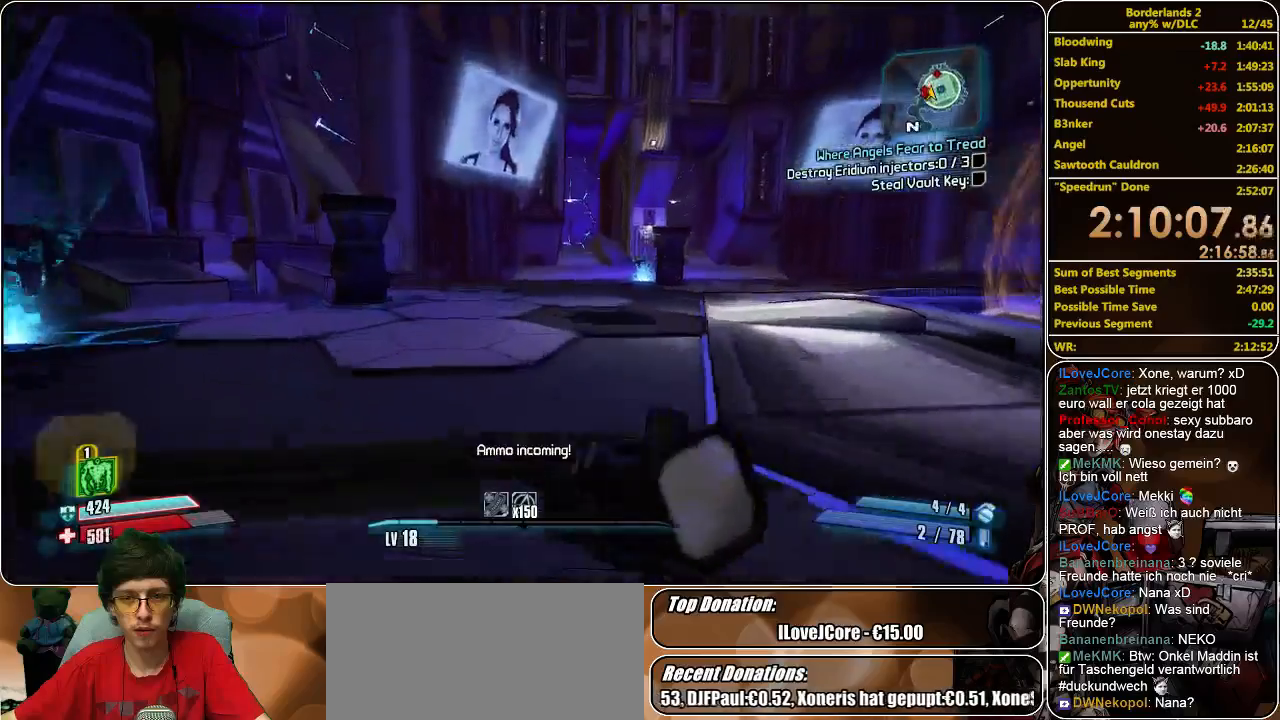
{"keys": ["w"], "mouse": [], "events": [[100, "w", "up"], [400, "w", "down"]]}
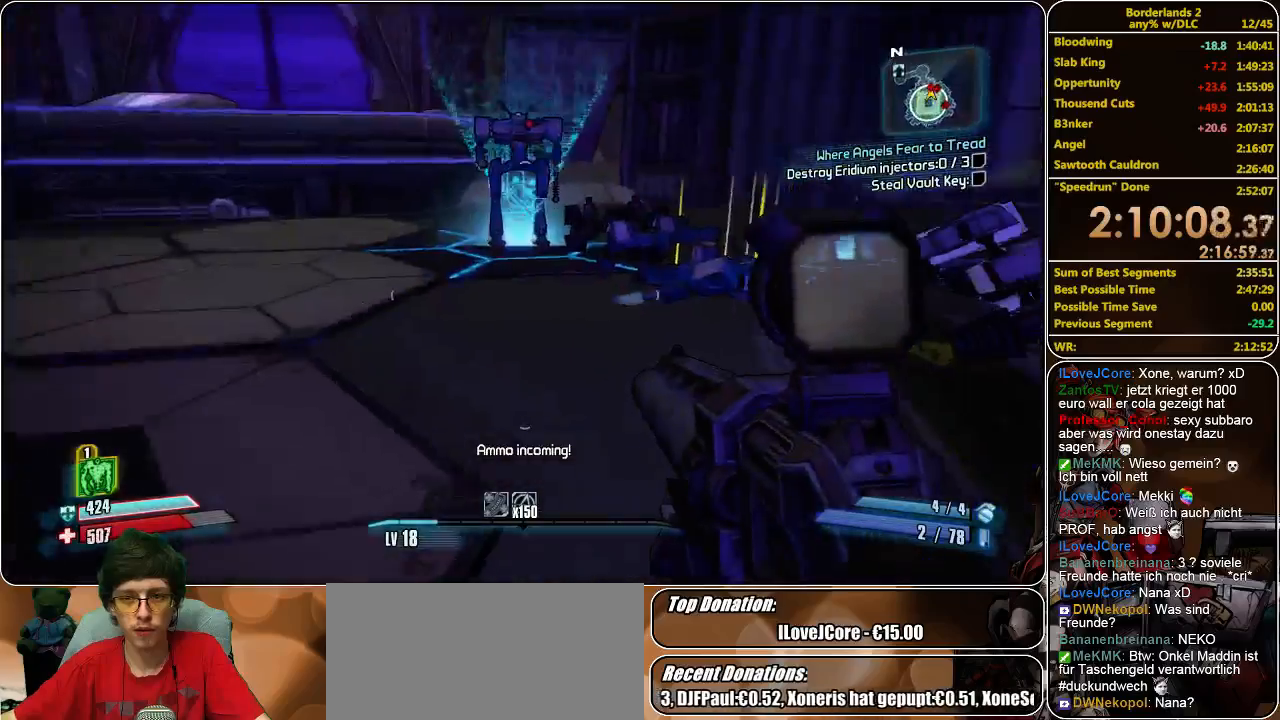
{"keys": ["w"], "mouse": ["left"], "events": [[500, "mouse_left", "down"]]}
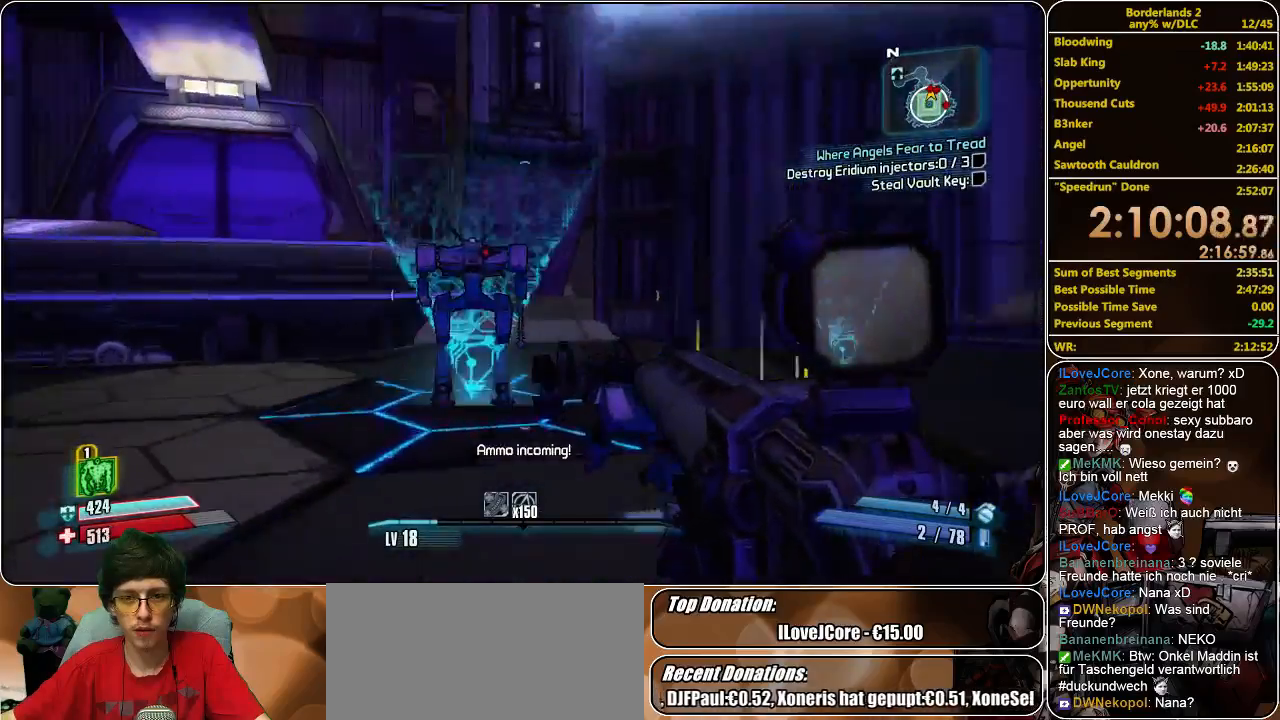
{"keys": ["w"], "mouse": [], "events": [[66, "mouse_left", "up"], [133, "mouse_left", "down"], [200, "mouse_left", "up"], [300, "mouse_left", "down"], [366, "mouse_left", "up"], [400, "mouse_left", "down"], [500, "mouse_left", "up"]]}
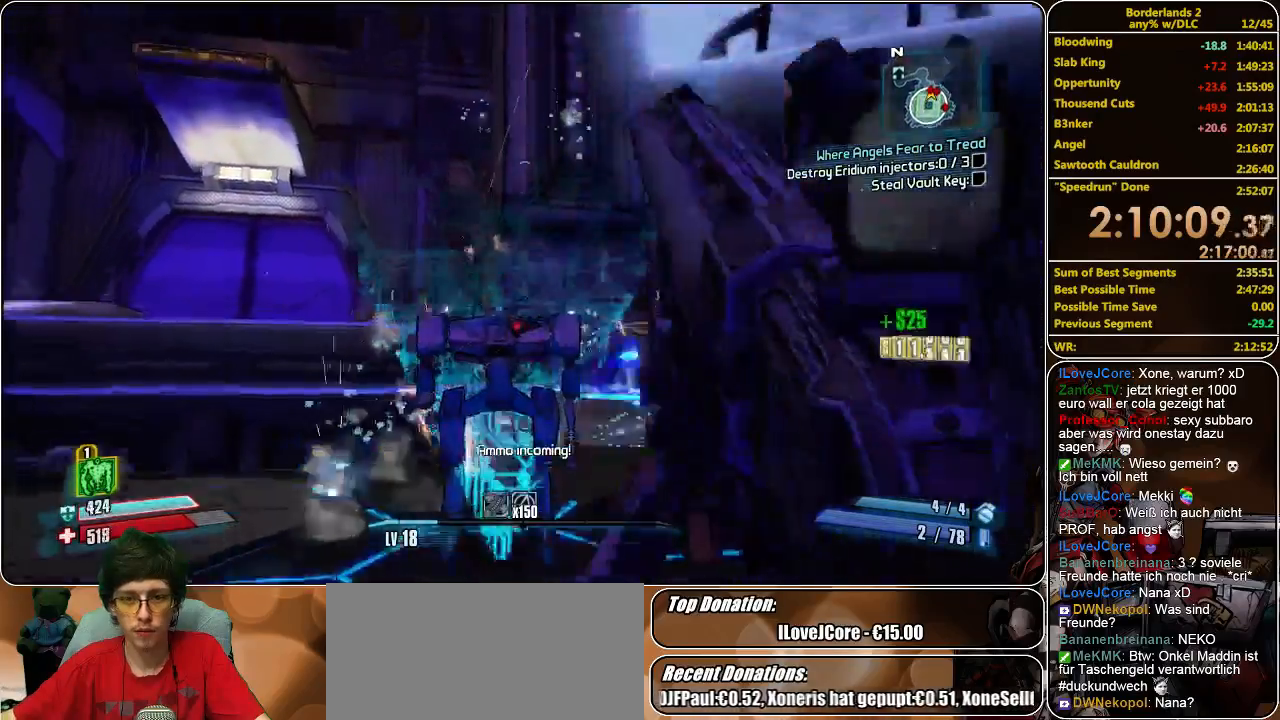
{"keys": [], "mouse": ["left"], "events": [[33, "mouse_left", "down"], [133, "mouse_left", "up"], [166, "mouse_left", "down"], [266, "mouse_left", "up"], [333, "mouse_left", "down"], [433, "mouse_left", "up"], [433, "w", "up"], [500, "mouse_left", "down"]]}
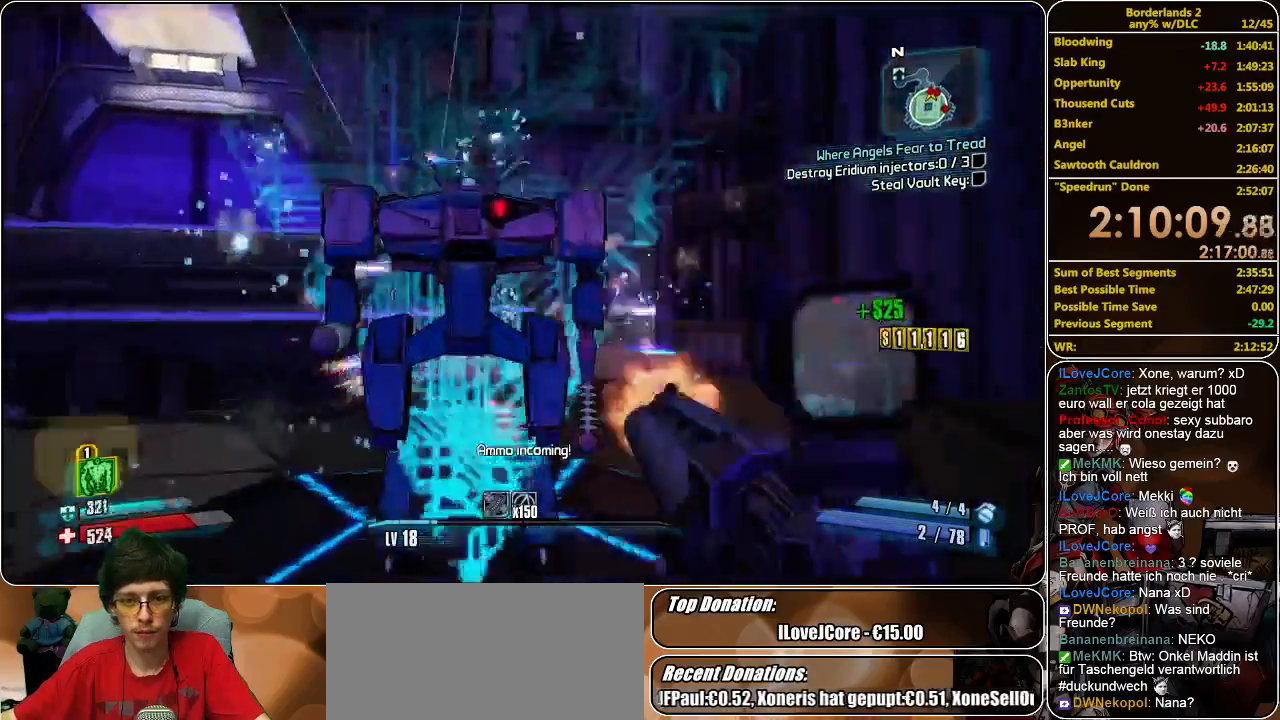
{"keys": [], "mouse": [], "events": [[66, "mouse_left", "up"], [133, "mouse_left", "down"], [200, "mouse_left", "up"], [233, "s", "down"], [266, "mouse_left", "down"], [300, "s", "up"], [333, "mouse_left", "up"], [400, "mouse_left", "down"], [466, "mouse_left", "up"]]}
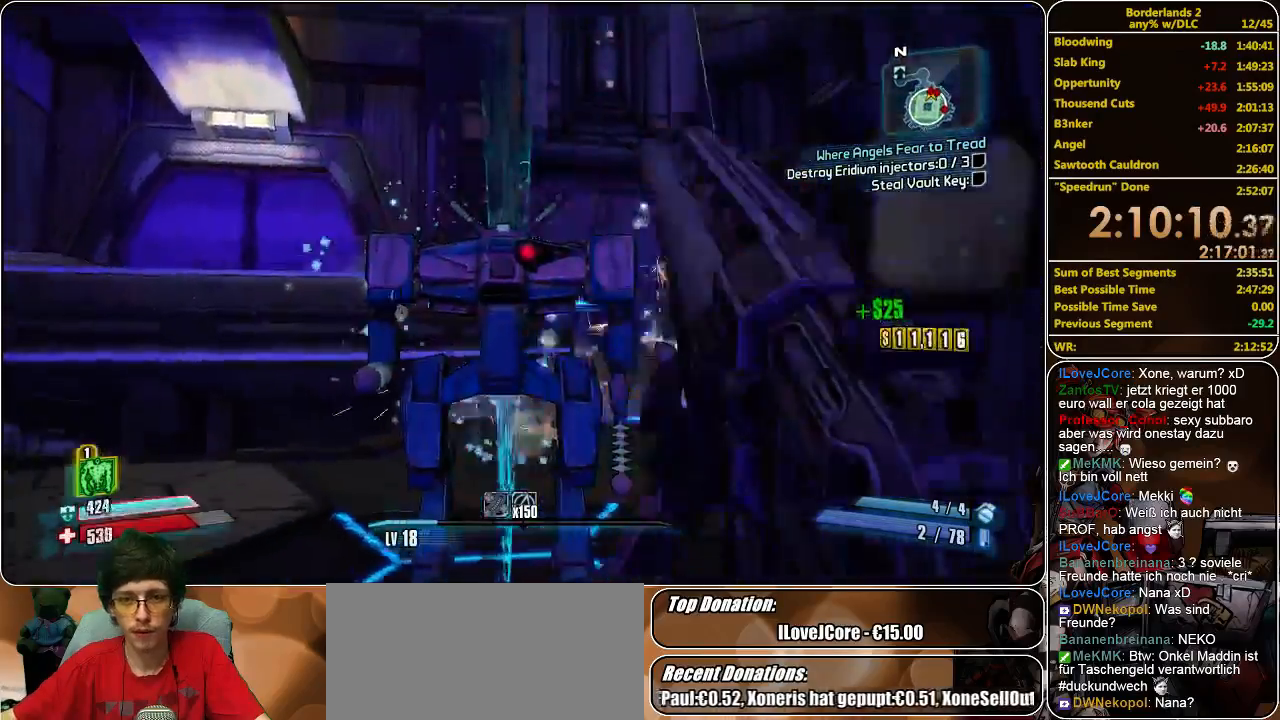
{"keys": ["w"], "mouse": ["left"], "events": [[33, "mouse_left", "down"], [100, "mouse_left", "up"], [166, "mouse_left", "down"], [233, "mouse_left", "up"], [300, "mouse_left", "down"], [366, "mouse_left", "up"], [433, "w", "down"], [466, "mouse_left", "down"]]}
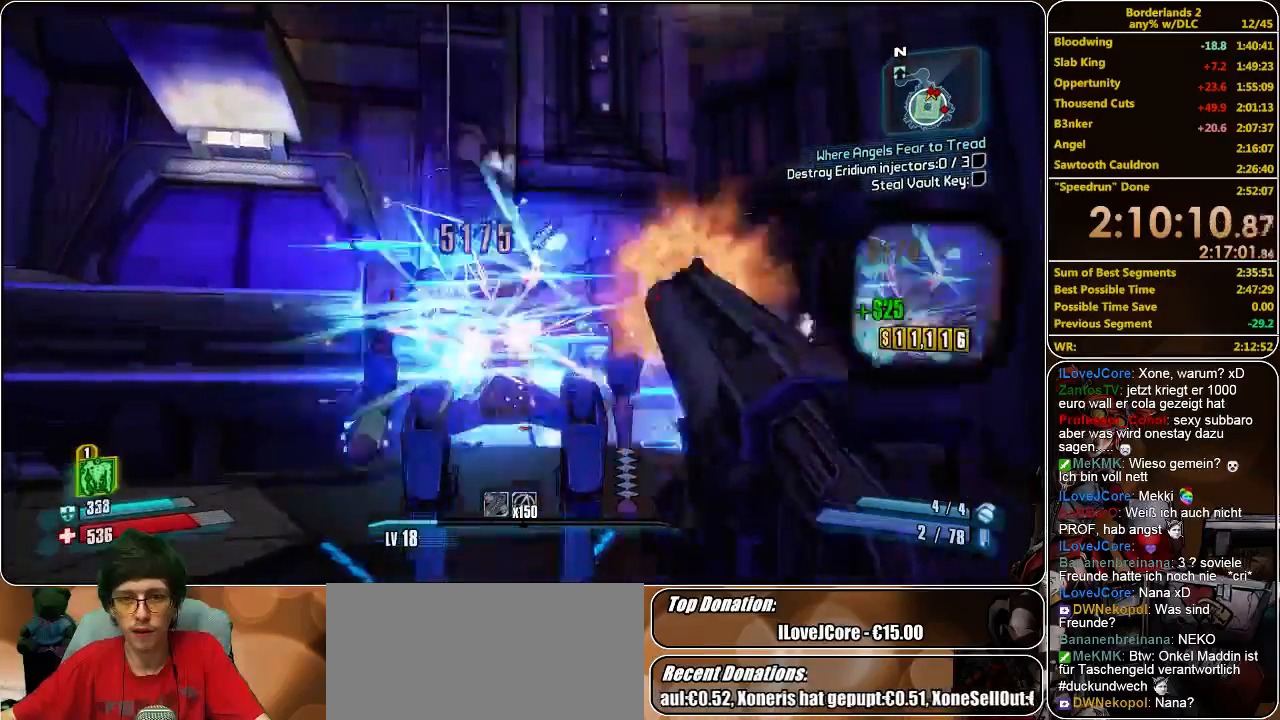
{"keys": [], "mouse": ["left"], "events": [[33, "mouse_left", "up"], [33, "w", "up"], [100, "mouse_left", "down"], [166, "mouse_left", "up"], [233, "mouse_left", "down"], [300, "mouse_left", "up"], [366, "mouse_left", "down"], [433, "mouse_left", "up"], [500, "mouse_left", "down"]]}
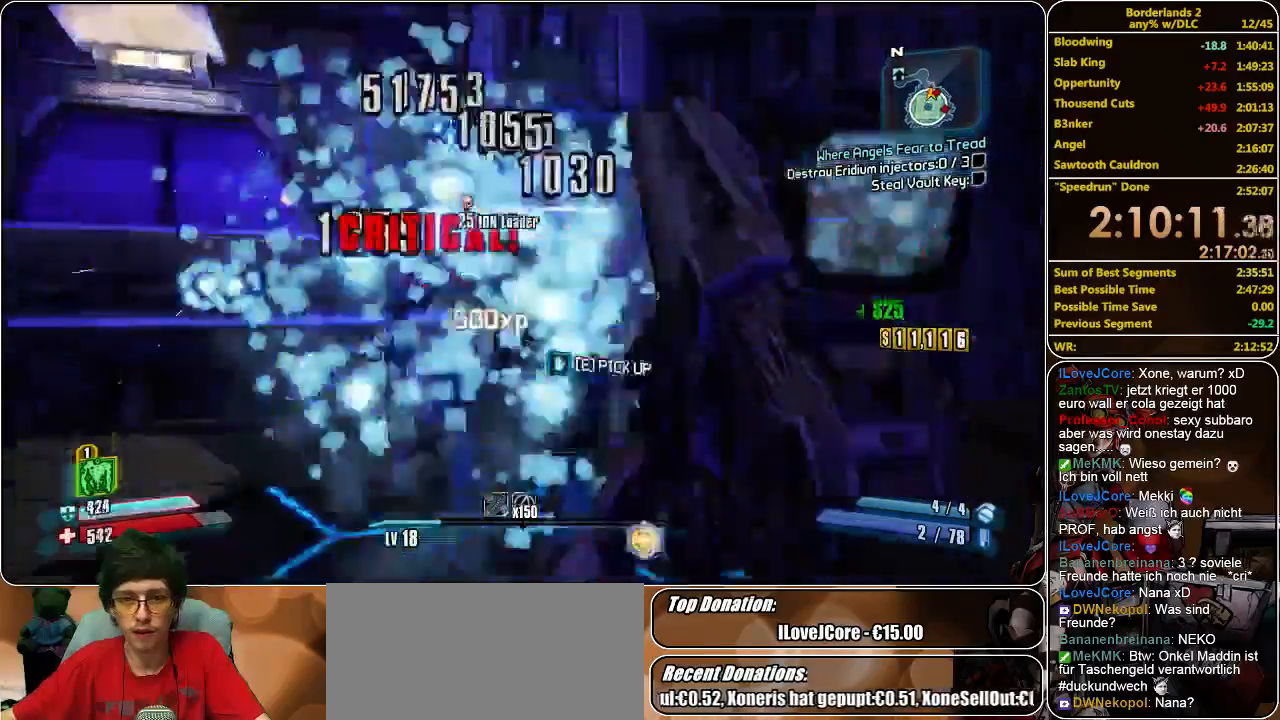
{"keys": ["w"], "mouse": ["left"], "events": [[100, "mouse_left", "up"], [133, "mouse_left", "down"], [233, "mouse_left", "up"], [233, "w", "down"], [300, "mouse_left", "down"], [433, "mouse_left", "up"], [466, "mouse_left", "down"]]}
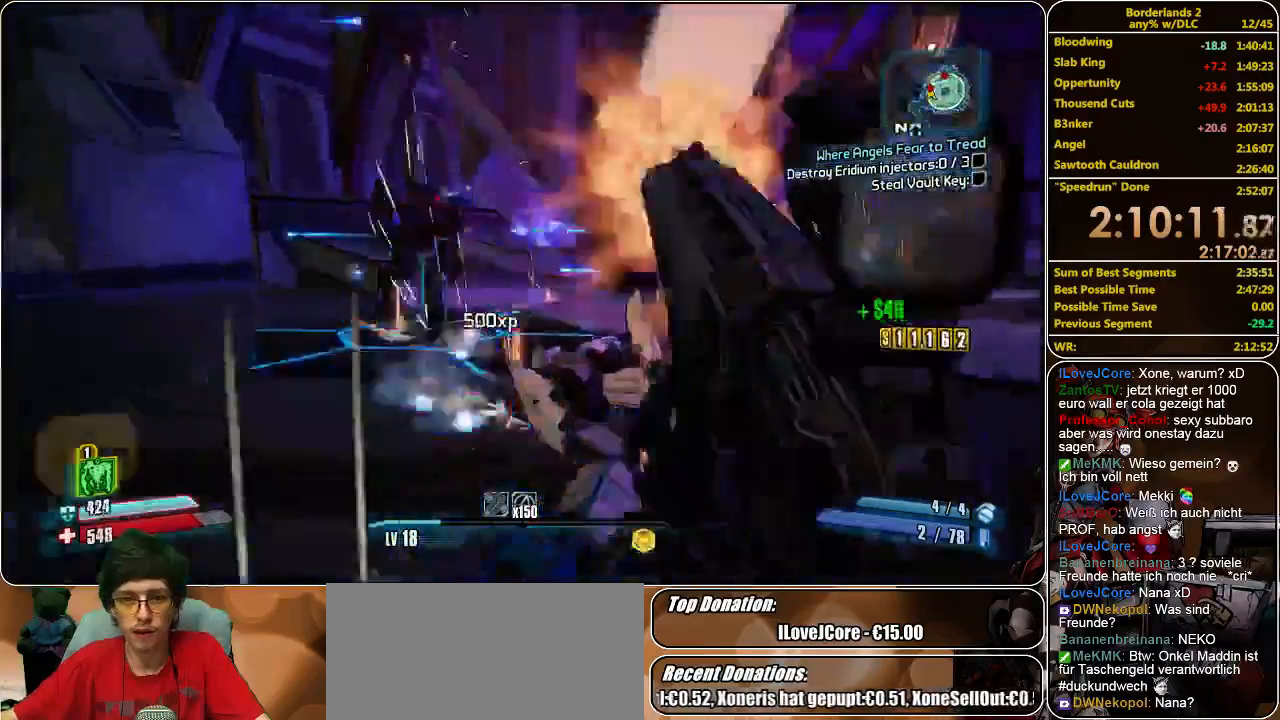
{"keys": ["w"], "mouse": [], "events": [[33, "mouse_left", "up"], [133, "mouse_left", "down"], [200, "mouse_left", "up"], [266, "mouse_left", "down"], [333, "mouse_left", "up"], [400, "mouse_left", "down"], [466, "mouse_left", "up"]]}
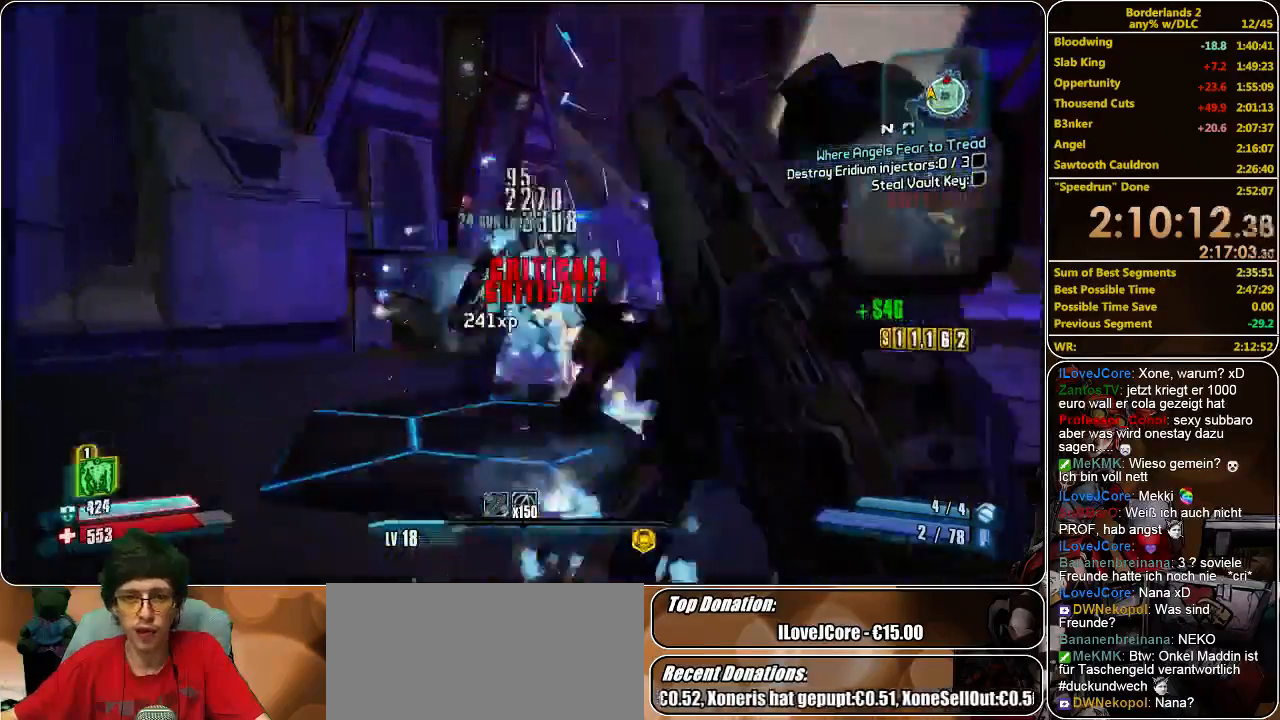
{"keys": ["w"], "mouse": ["left"], "events": [[66, "mouse_left", "down"], [166, "mouse_left", "up"], [233, "mouse_left", "down"], [333, "mouse_left", "up"], [366, "mouse_left", "down"], [466, "mouse_left", "up"], [500, "mouse_left", "down"]]}
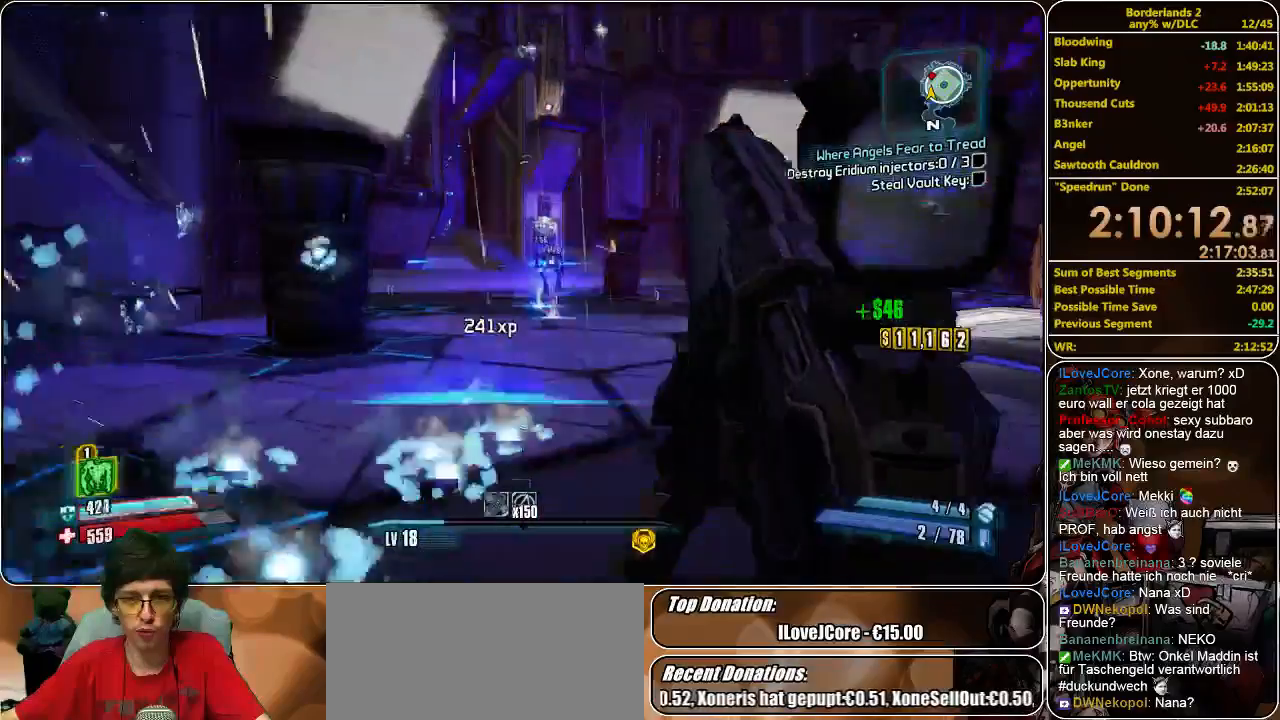
{"keys": ["w"], "mouse": ["left"], "events": [[100, "mouse_left", "up"], [166, "mouse_left", "down"], [266, "mouse_left", "up"], [333, "mouse_left", "down"], [400, "mouse_left", "up"], [466, "mouse_left", "down"]]}
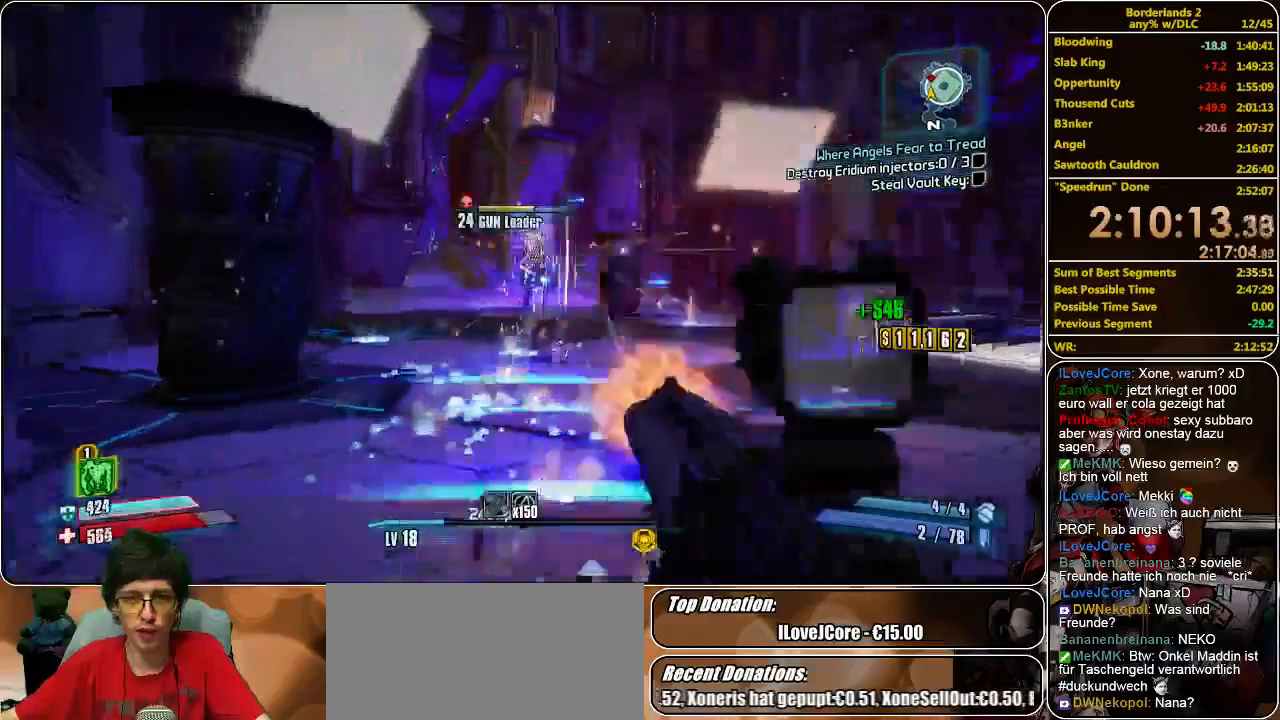
{"keys": ["w"], "mouse": ["left"], "events": [[33, "mouse_left", "up"], [100, "mouse_left", "down"], [166, "mouse_left", "up"], [233, "mouse_left", "down"], [300, "mouse_left", "up"], [333, "mouse_left", "down"], [466, "mouse_left", "up"], [500, "mouse_left", "down"]]}